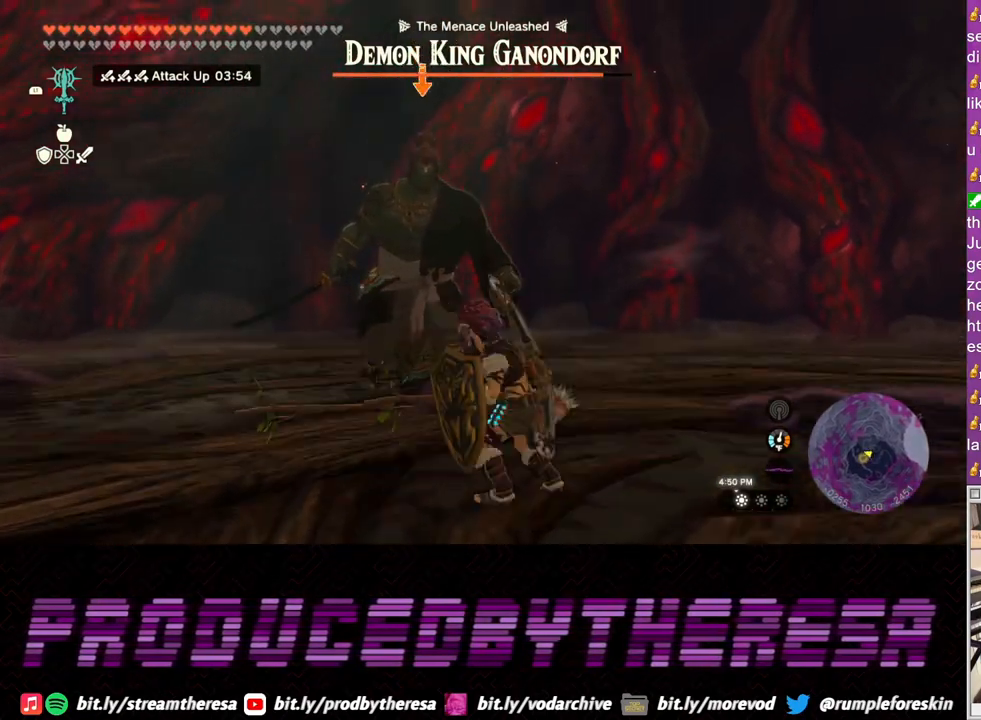
Gameplay with a controller (PlayStation layout); each line is a JSON object with the inputs held at the frame after it. "events" lists button and stick changes between this image and that frame as [ms after this image, input, new state], when the widget could be followed in between.
{"buttons": ["L2"], "left_stick": "down-right", "right_stick": "center", "events": [[117, "left_stick", "up"], [317, "left_stick", "down-right"]]}
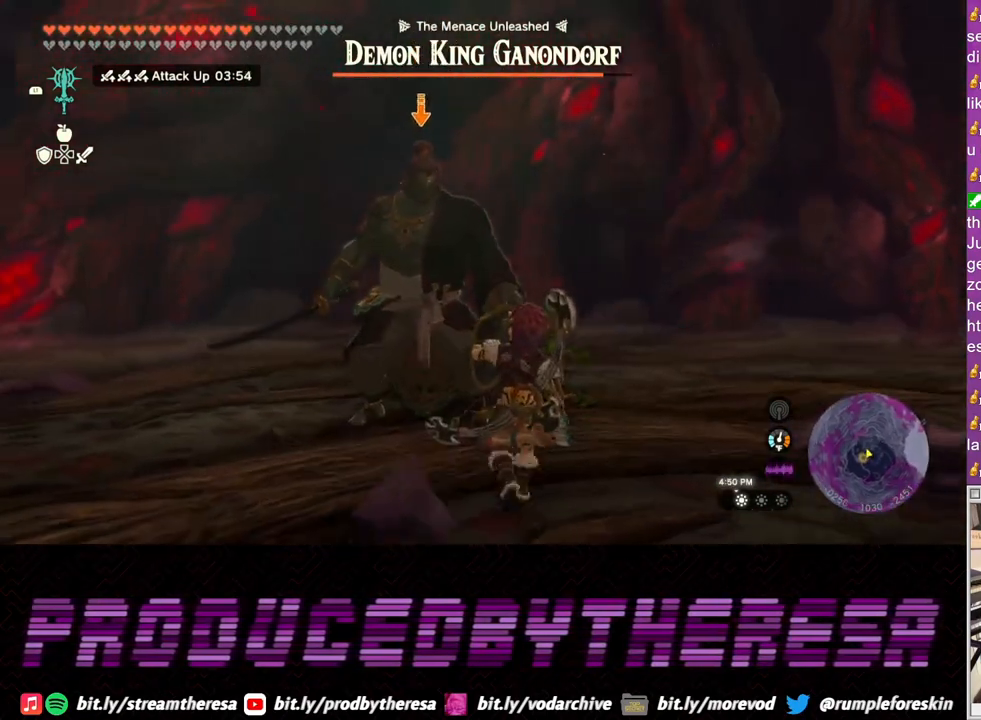
{"buttons": ["L2"], "left_stick": "up", "right_stick": "center", "events": [[33, "left_stick", "center"], [150, "left_stick", "left"], [467, "left_stick", "up"]]}
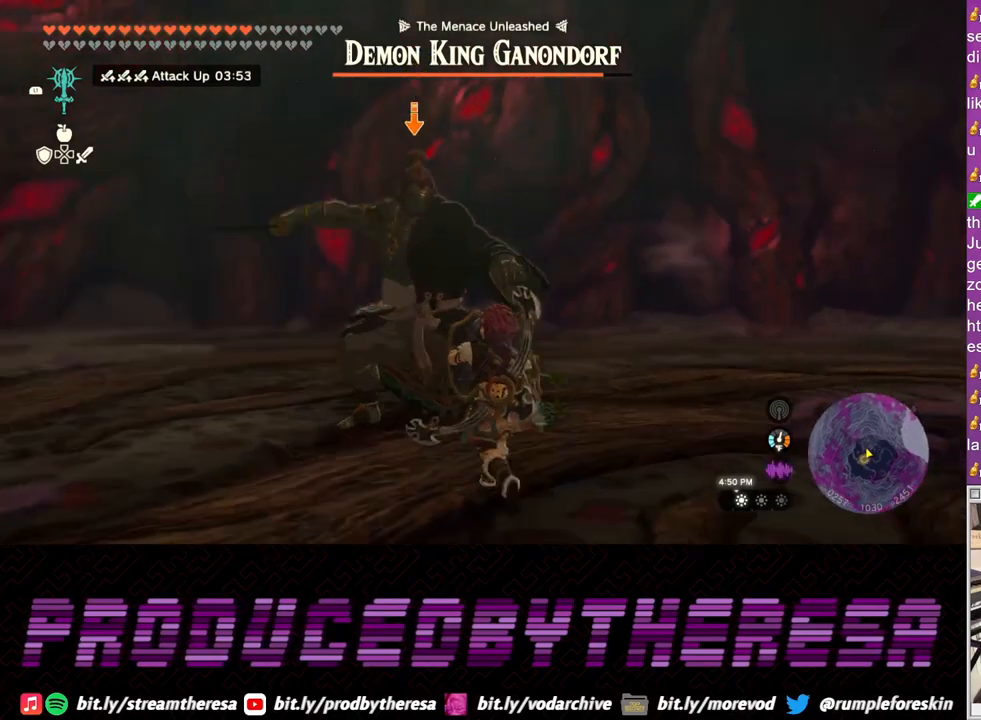
{"buttons": ["L2"], "left_stick": "center", "right_stick": "center", "events": [[50, "left_stick", "center"]]}
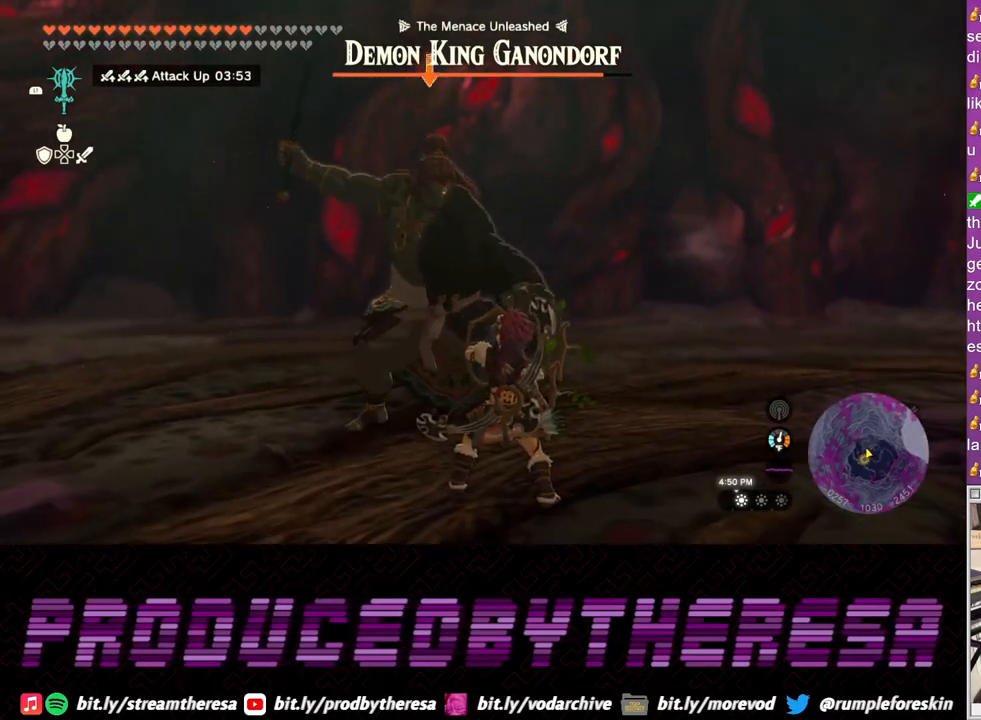
{"buttons": ["SQUARE", "L2"], "left_stick": "up", "right_stick": "center", "events": [[50, "CIRCLE", "down"], [200, "CIRCLE", "up"], [350, "left_stick", "up"], [433, "SQUARE", "down"]]}
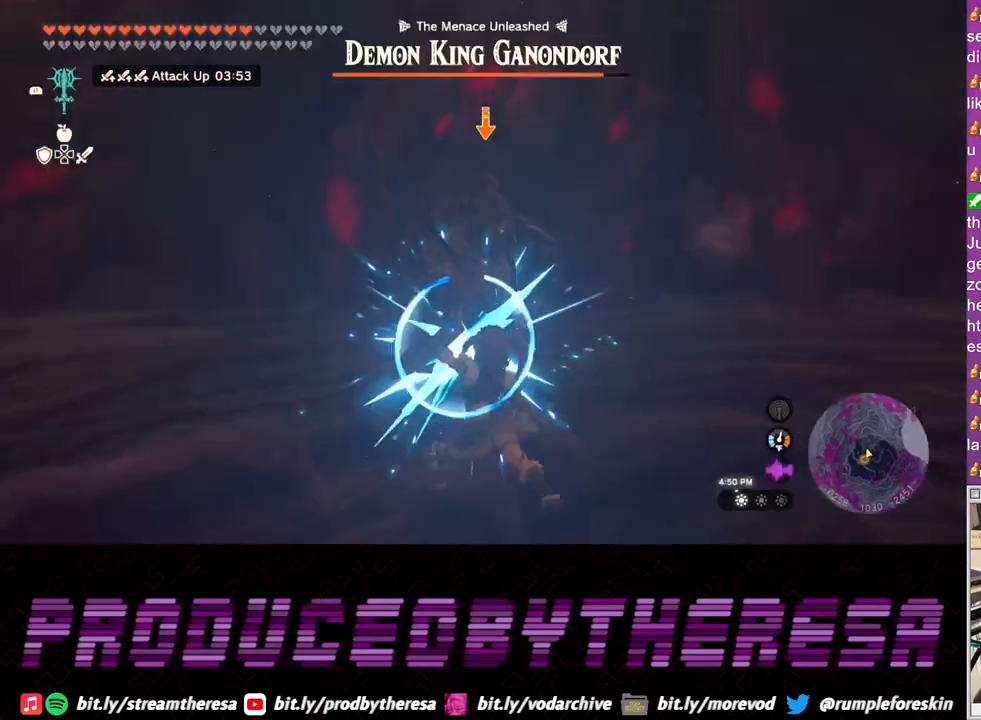
{"buttons": ["SQUARE", "L2"], "left_stick": "up", "right_stick": "center", "events": [[17, "SQUARE", "up"], [83, "SQUARE", "down"], [167, "SQUARE", "up"], [267, "SQUARE", "down"], [350, "SQUARE", "up"], [433, "SQUARE", "down"]]}
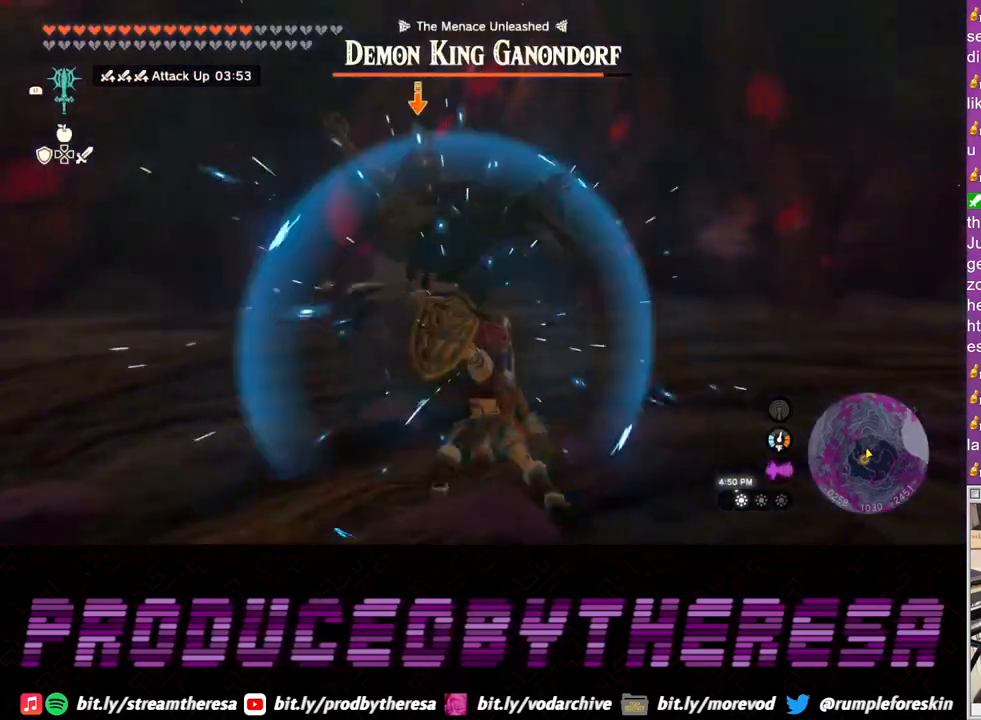
{"buttons": ["SQUARE", "L2"], "left_stick": "up", "right_stick": "center", "events": [[17, "SQUARE", "up"], [100, "SQUARE", "down"], [183, "SQUARE", "up"], [267, "SQUARE", "down"], [367, "SQUARE", "up"], [450, "SQUARE", "down"]]}
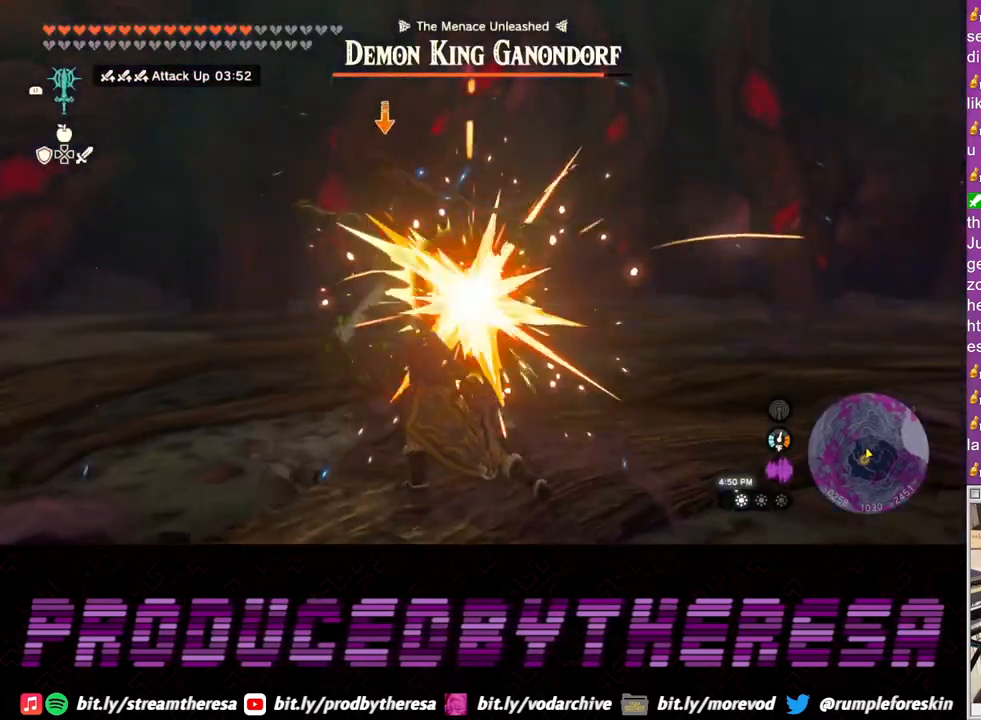
{"buttons": ["SQUARE", "L2"], "left_stick": "up", "right_stick": "center", "events": [[50, "SQUARE", "up"], [133, "SQUARE", "down"], [217, "SQUARE", "up"], [300, "SQUARE", "down"], [383, "SQUARE", "up"], [467, "SQUARE", "down"]]}
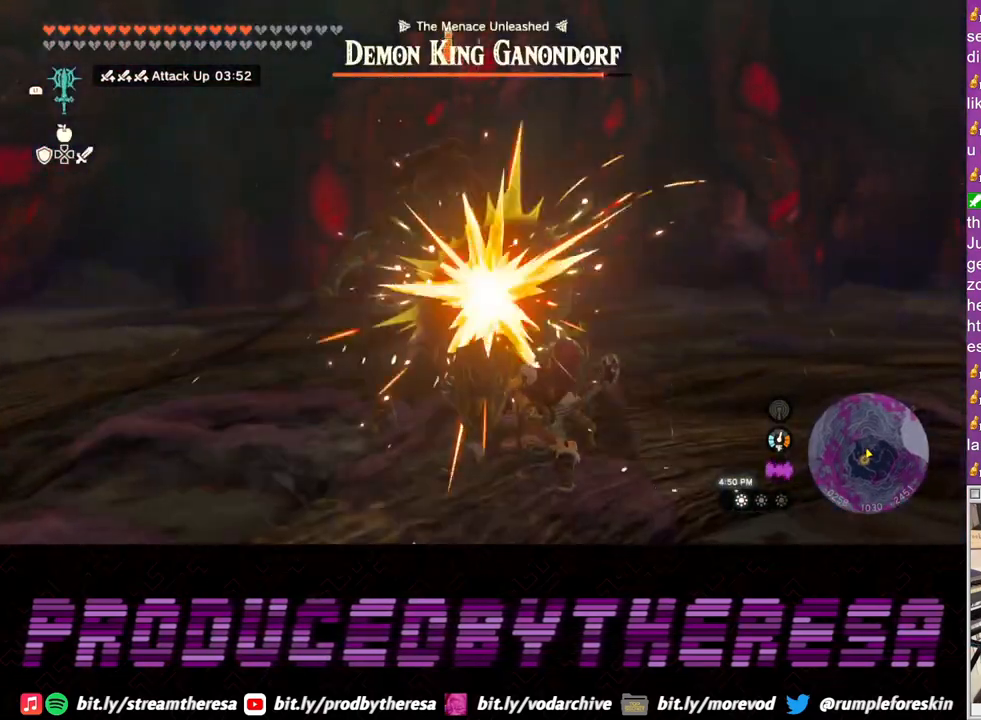
{"buttons": ["SQUARE", "L2"], "left_stick": "up", "right_stick": "center", "events": [[67, "SQUARE", "up"], [133, "SQUARE", "down"], [233, "SQUARE", "up"], [317, "SQUARE", "down"], [417, "SQUARE", "up"], [483, "SQUARE", "down"]]}
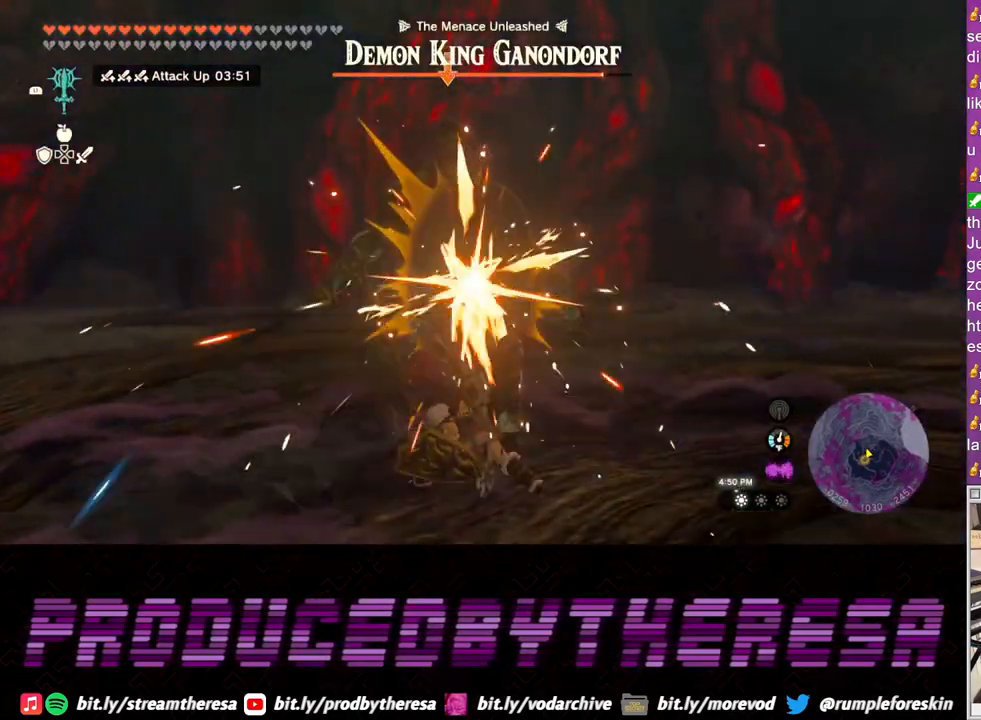
{"buttons": ["L2"], "left_stick": "up", "right_stick": "center", "events": [[83, "SQUARE", "up"], [167, "SQUARE", "down"], [267, "SQUARE", "up"], [333, "SQUARE", "down"], [433, "SQUARE", "up"]]}
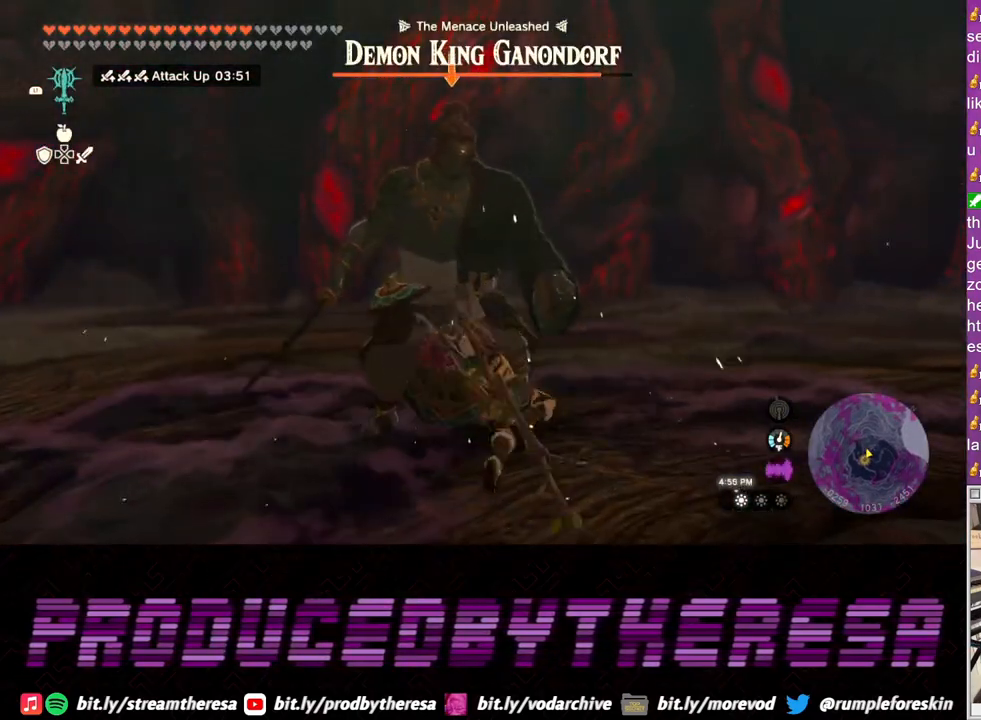
{"buttons": ["L2"], "left_stick": "down", "right_stick": "center", "events": [[17, "SQUARE", "down"], [117, "SQUARE", "up"], [283, "left_stick", "center"], [367, "left_stick", "down"]]}
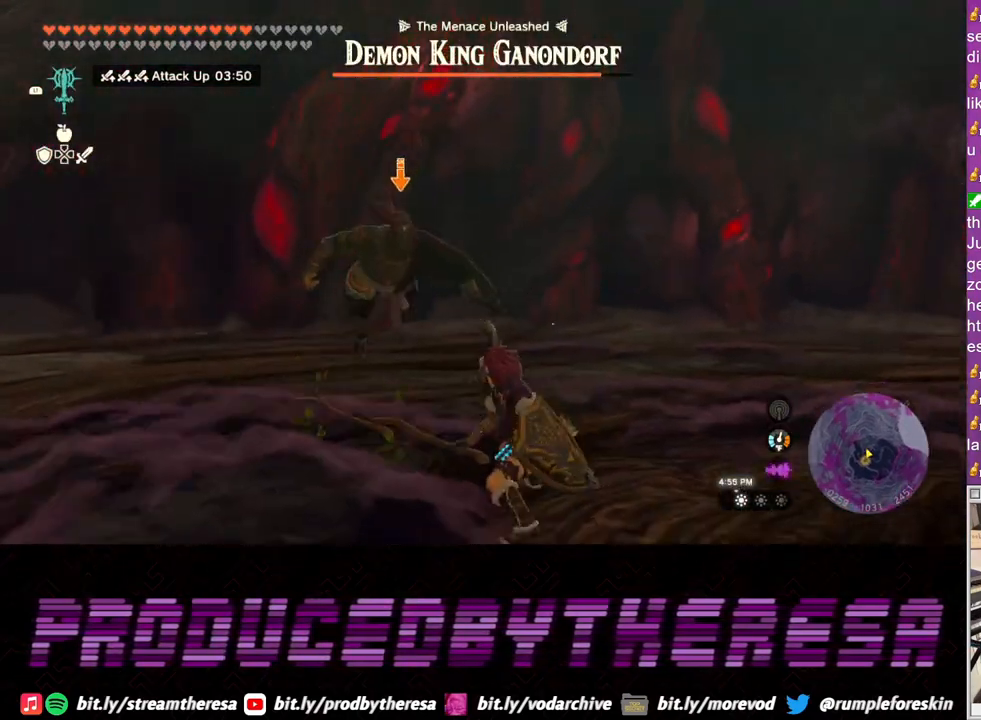
{"buttons": ["L2"], "left_stick": "right", "right_stick": "center", "events": [[67, "left_stick", "down-right"], [250, "left_stick", "right"]]}
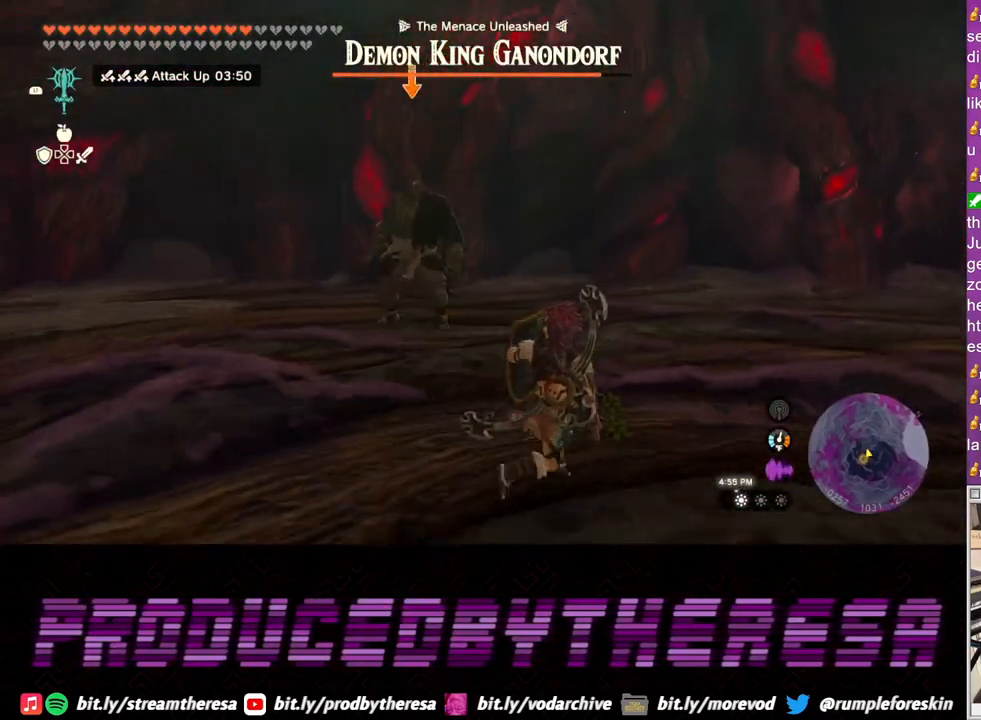
{"buttons": ["L2"], "left_stick": "up-right", "right_stick": "center", "events": [[100, "left_stick", "up-right"]]}
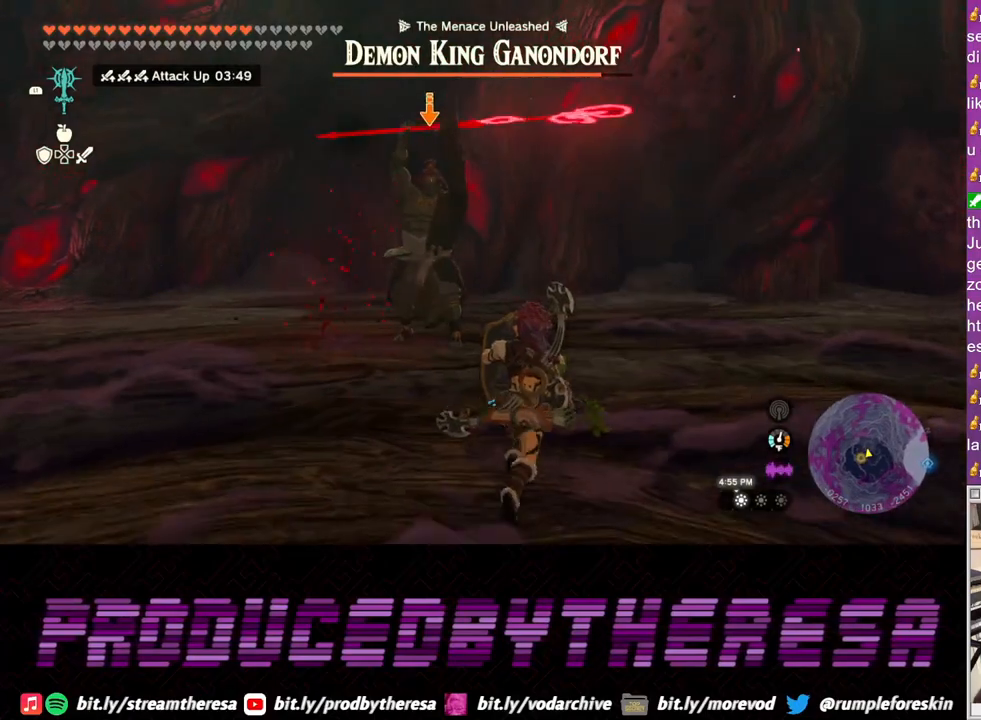
{"buttons": ["L2"], "left_stick": "up-right", "right_stick": "center", "events": []}
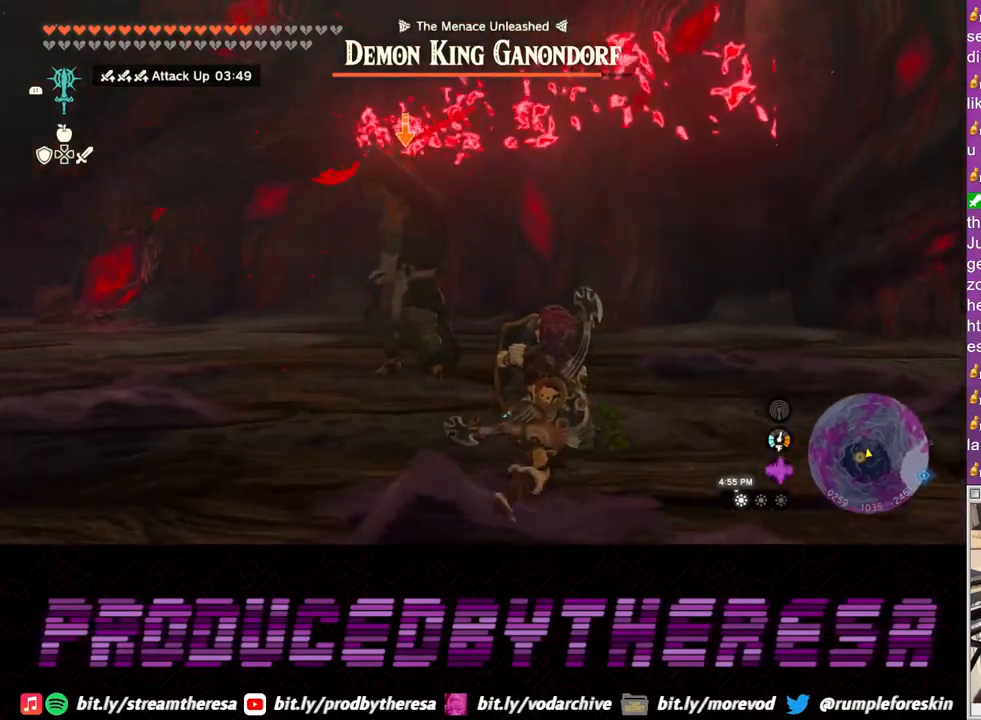
{"buttons": ["L2"], "left_stick": "up-right", "right_stick": "center", "events": []}
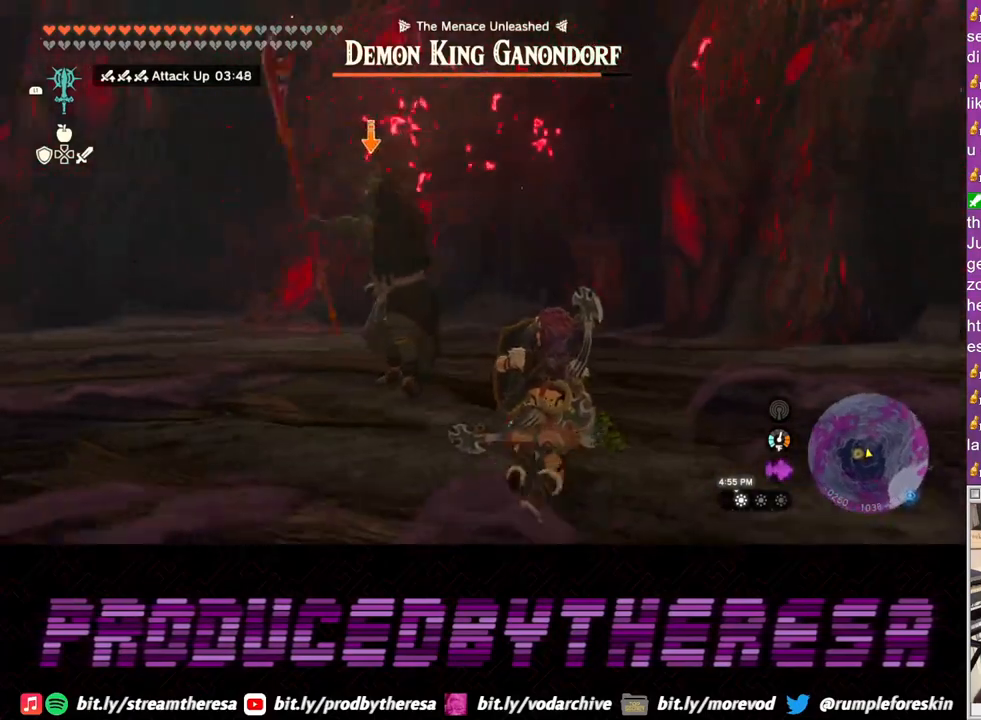
{"buttons": ["L2"], "left_stick": "up-right", "right_stick": "center", "events": [[200, "TRIANGLE", "down"], [250, "TRIANGLE", "up"]]}
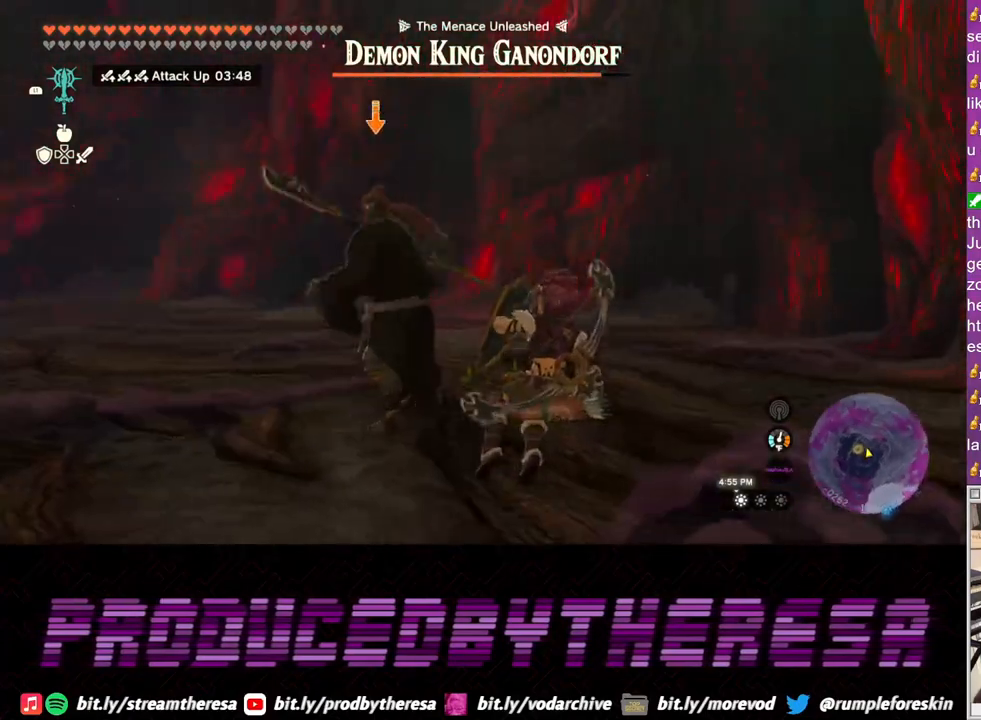
{"buttons": ["L2"], "left_stick": "up-right", "right_stick": "center", "events": []}
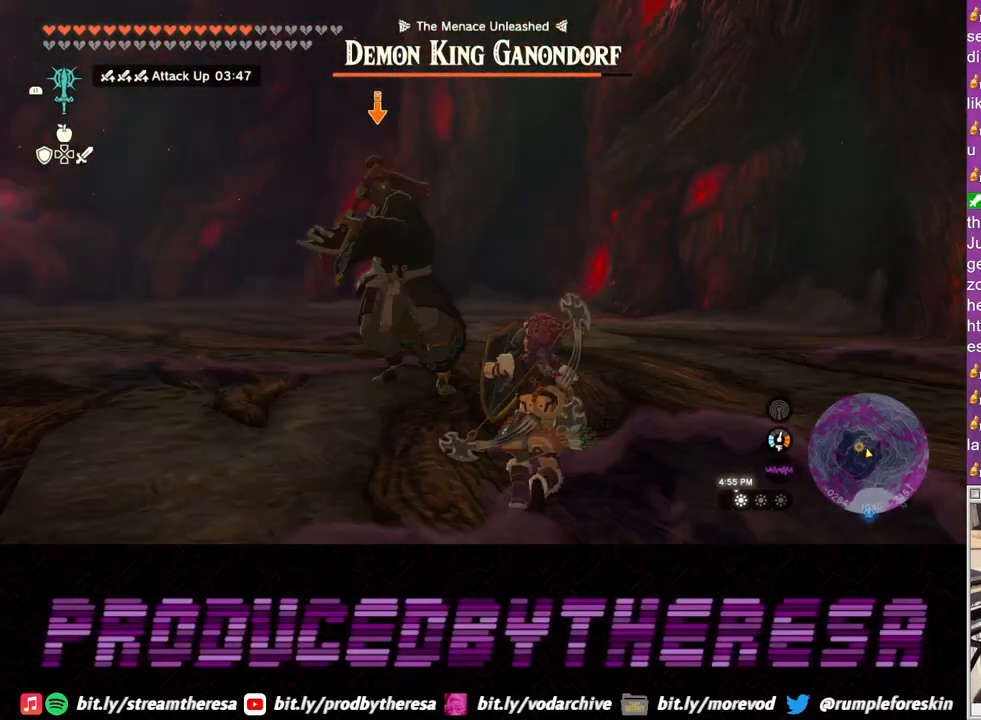
{"buttons": ["L2"], "left_stick": "right", "right_stick": "center", "events": [[183, "left_stick", "right"], [317, "TRIANGLE", "down"], [400, "TRIANGLE", "up"]]}
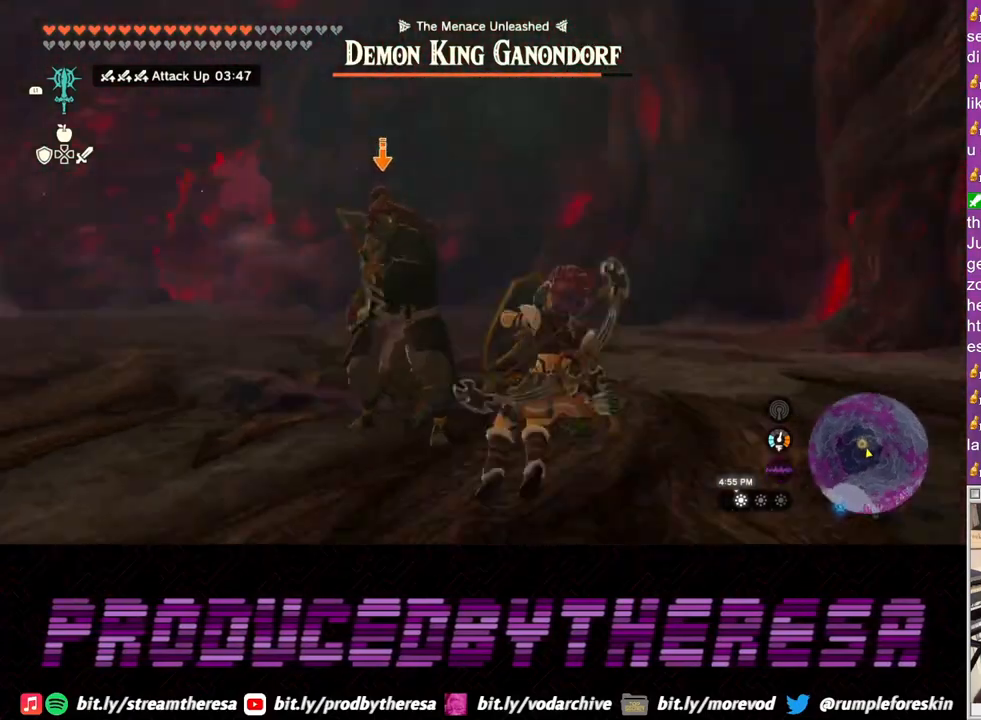
{"buttons": ["L2"], "left_stick": "right", "right_stick": "center", "events": []}
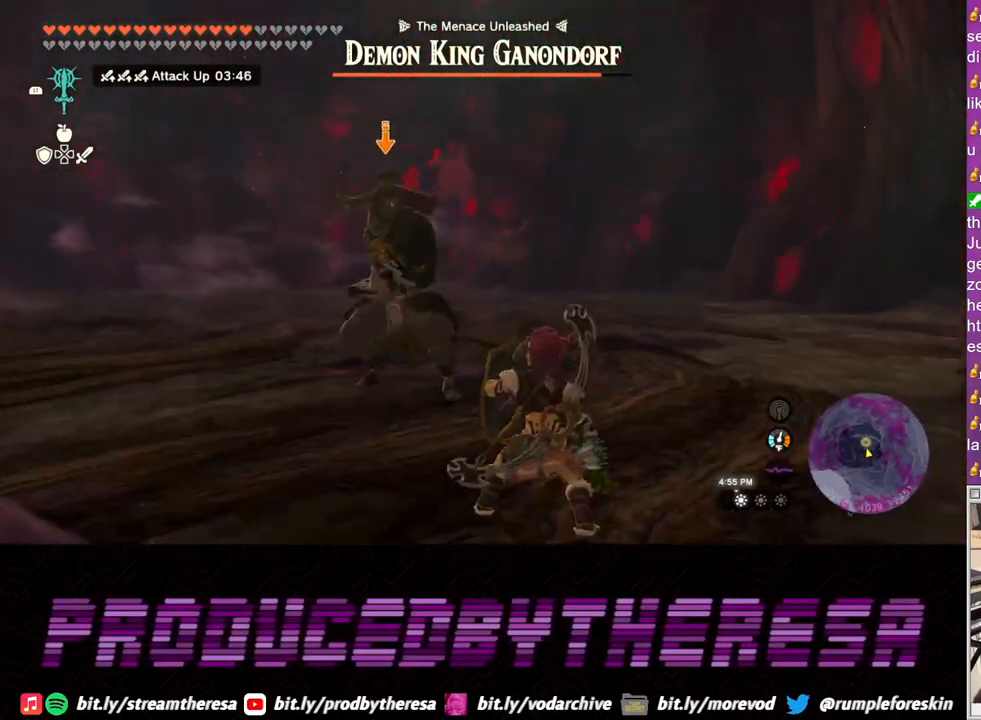
{"buttons": ["TRIANGLE", "L2"], "left_stick": "right", "right_stick": "center", "events": [[500, "TRIANGLE", "down"]]}
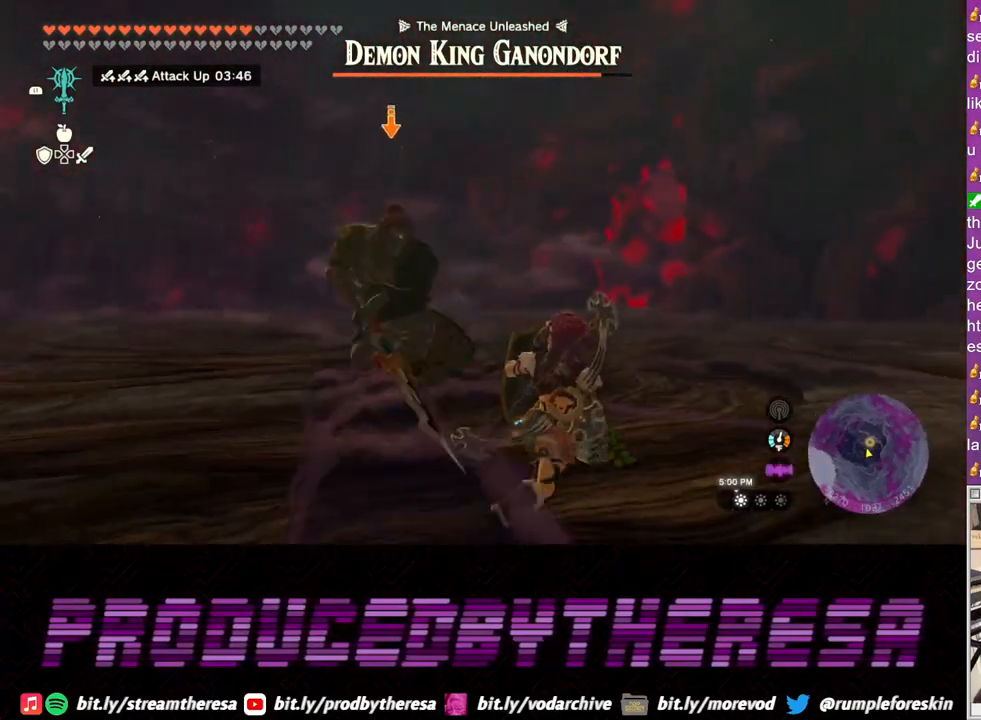
{"buttons": ["L2"], "left_stick": "up-right", "right_stick": "center", "events": [[100, "TRIANGLE", "up"], [450, "left_stick", "up-right"]]}
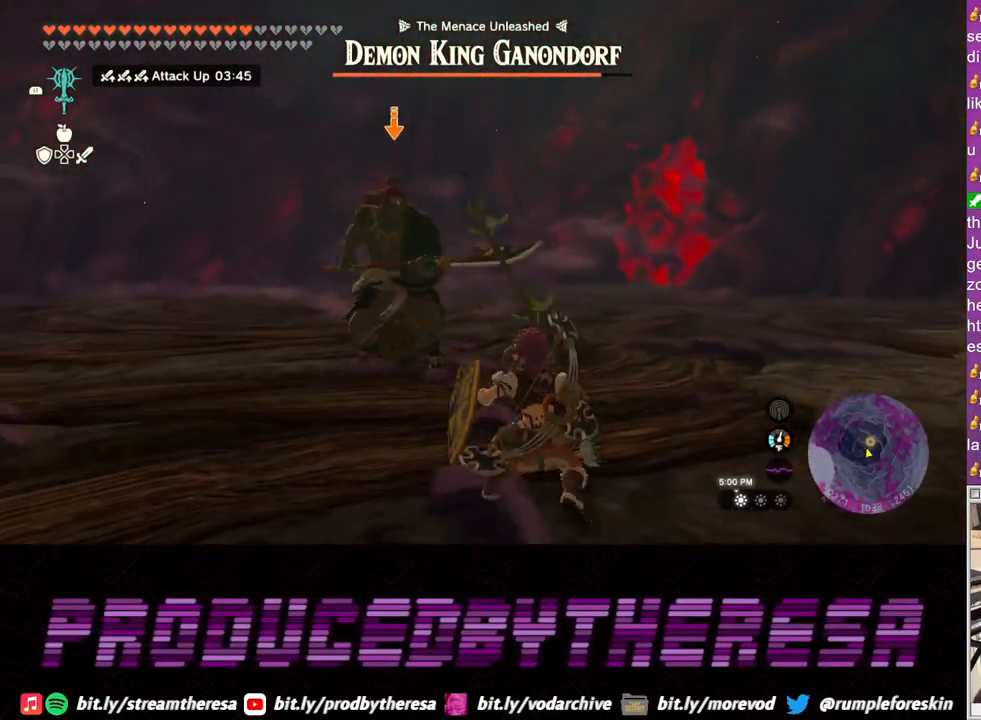
{"buttons": ["L2"], "left_stick": "up-right", "right_stick": "center", "events": []}
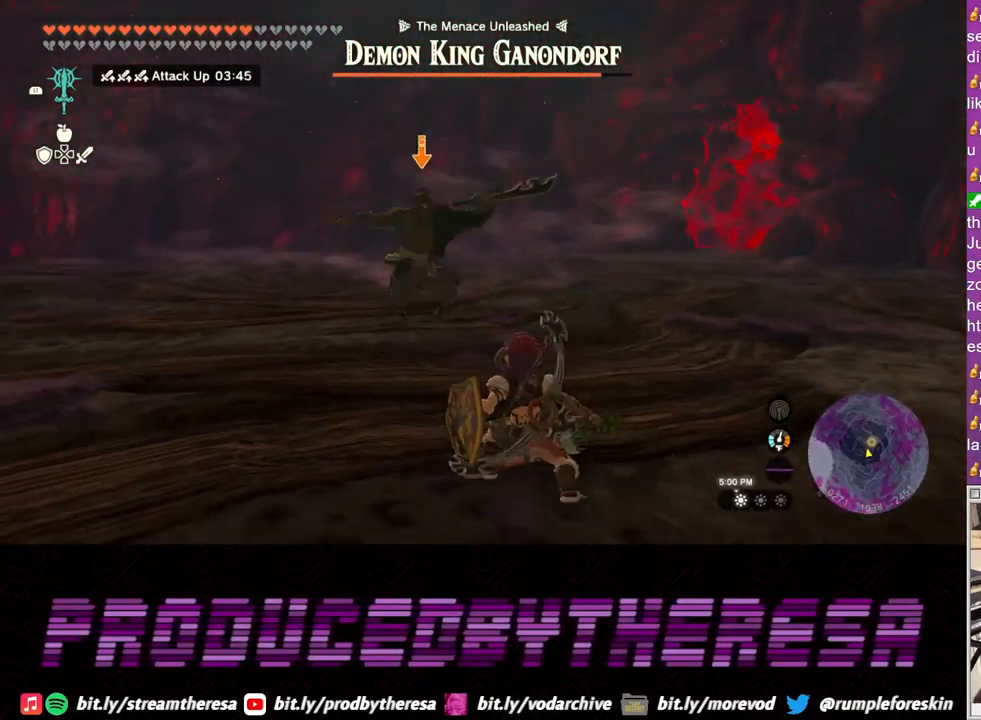
{"buttons": ["CROSS"], "left_stick": "up-right", "right_stick": "center", "events": [[233, "L2", "up"], [433, "CROSS", "down"]]}
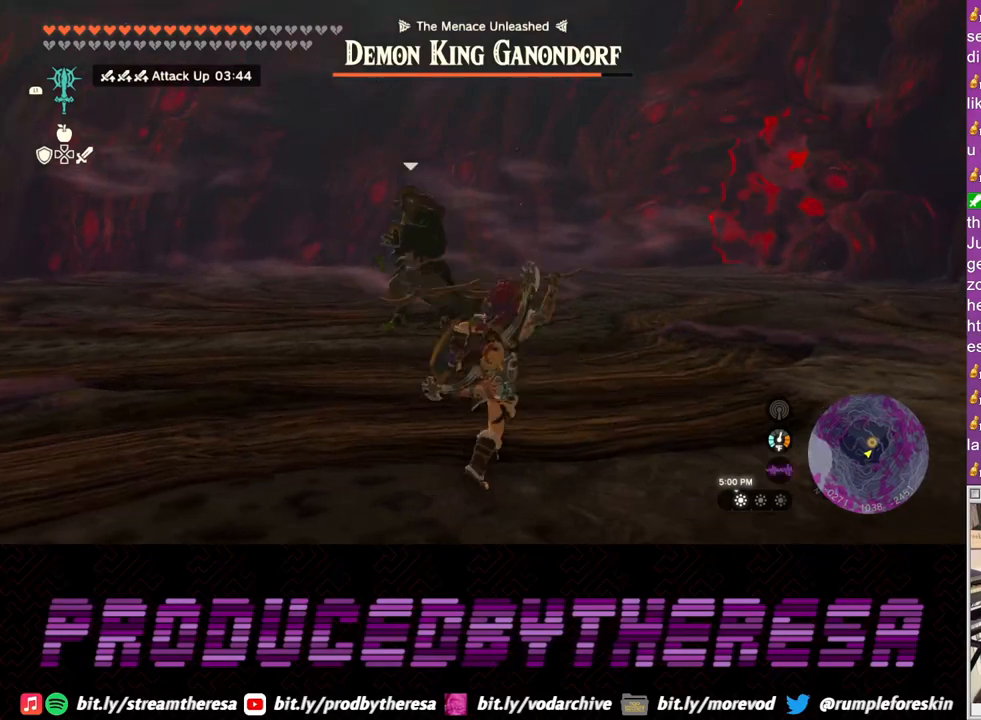
{"buttons": ["L2"], "left_stick": "up-right", "right_stick": "center", "events": [[383, "CROSS", "up"], [383, "L2", "down"]]}
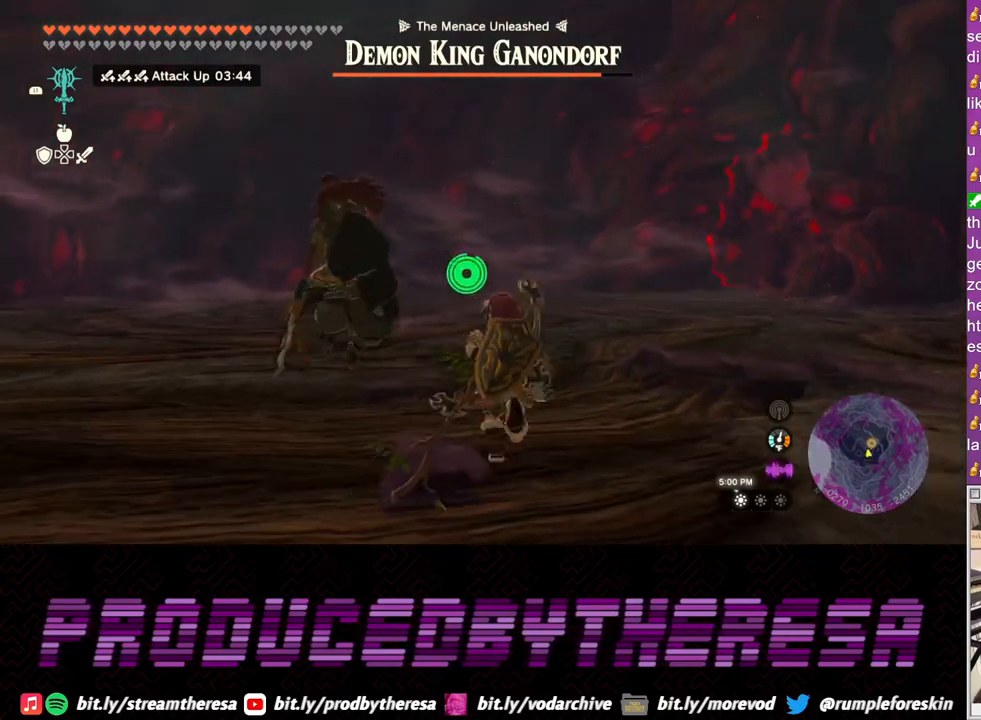
{"buttons": ["L2"], "left_stick": "right", "right_stick": "center", "events": [[17, "TRIANGLE", "down"], [17, "left_stick", "right"], [100, "TRIANGLE", "up"]]}
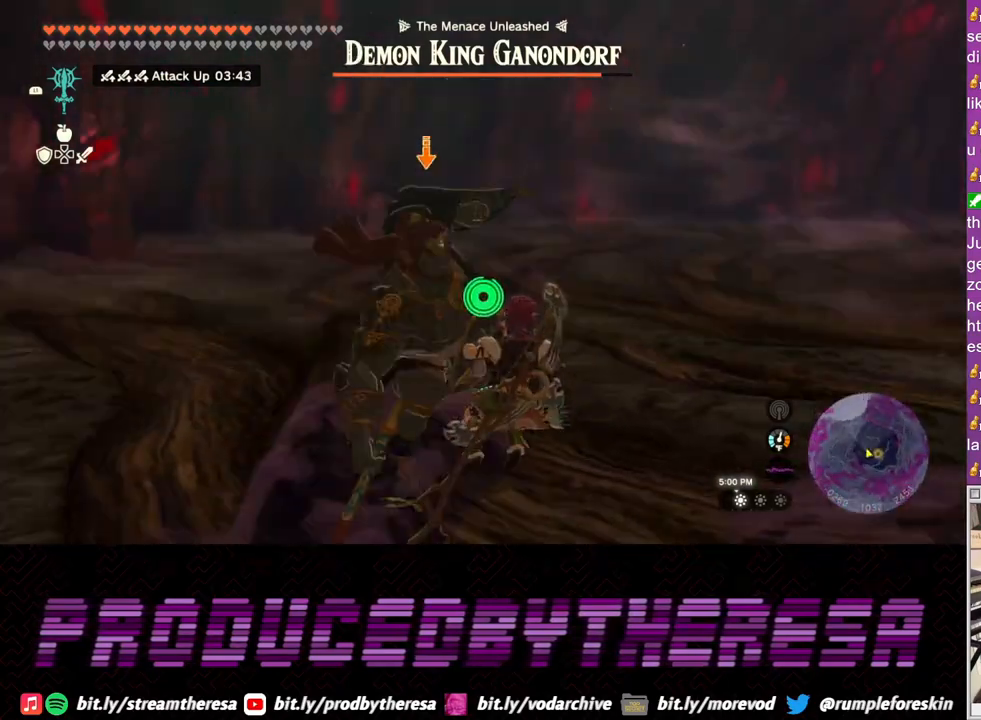
{"buttons": ["SQUARE", "L2"], "left_stick": "up", "right_stick": "center", "events": [[167, "TRIANGLE", "down"], [233, "TRIANGLE", "up"], [367, "left_stick", "up-right"], [450, "SQUARE", "down"], [467, "left_stick", "up"]]}
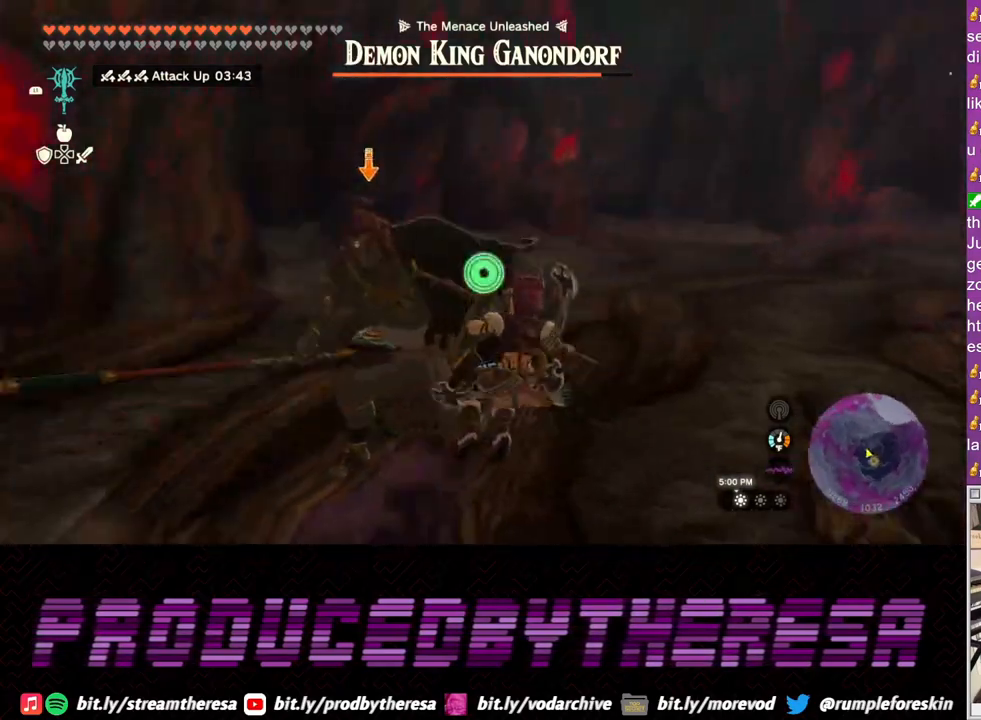
{"buttons": ["SQUARE", "L2"], "left_stick": "up", "right_stick": "center", "events": [[33, "SQUARE", "up"], [133, "SQUARE", "down"], [233, "SQUARE", "up"], [300, "SQUARE", "down"], [400, "SQUARE", "up"], [467, "SQUARE", "down"]]}
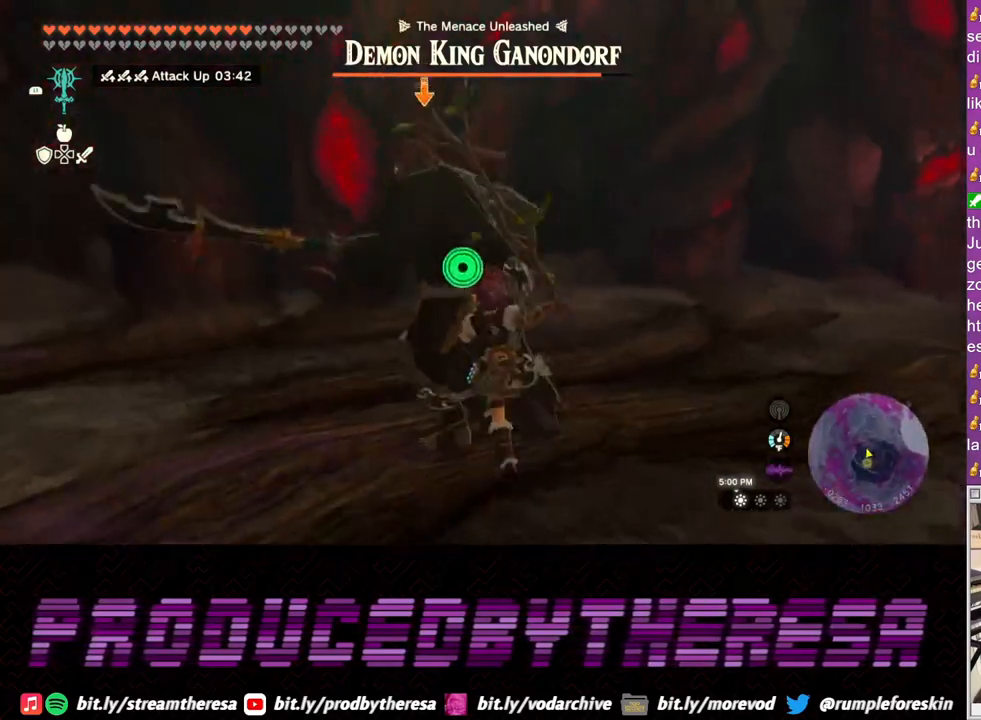
{"buttons": ["SQUARE", "L2"], "left_stick": "up", "right_stick": "center", "events": [[50, "SQUARE", "up"], [133, "SQUARE", "down"], [217, "SQUARE", "up"], [300, "SQUARE", "down"], [367, "SQUARE", "up"], [450, "SQUARE", "down"]]}
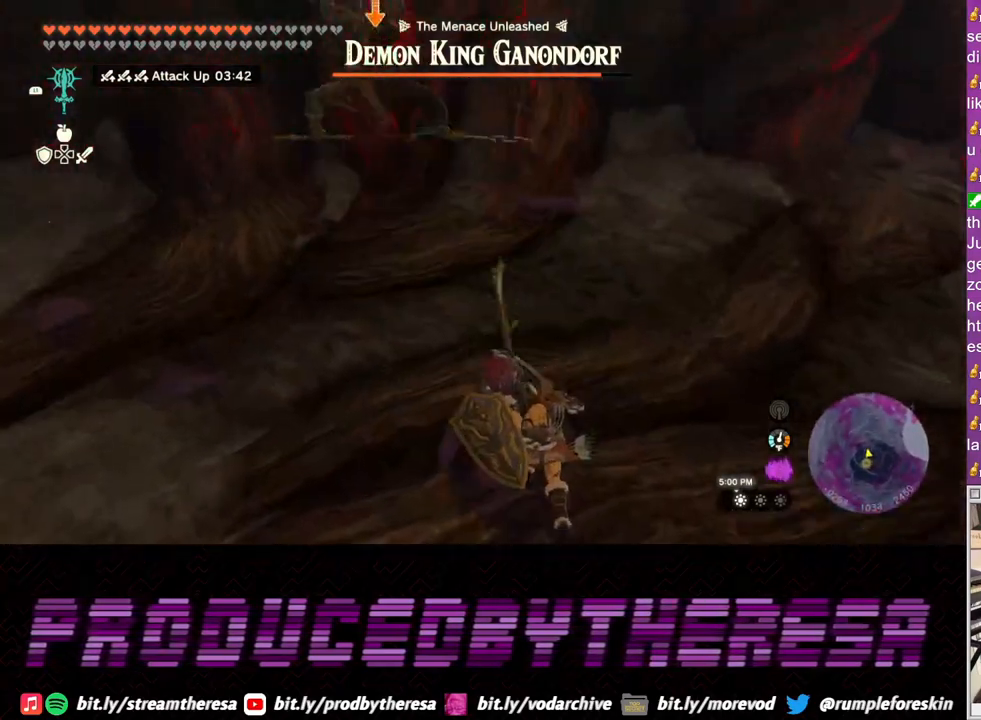
{"buttons": ["L2"], "left_stick": "right", "right_stick": "center", "events": [[50, "SQUARE", "up"], [133, "SQUARE", "down"], [233, "SQUARE", "up"], [417, "left_stick", "right"]]}
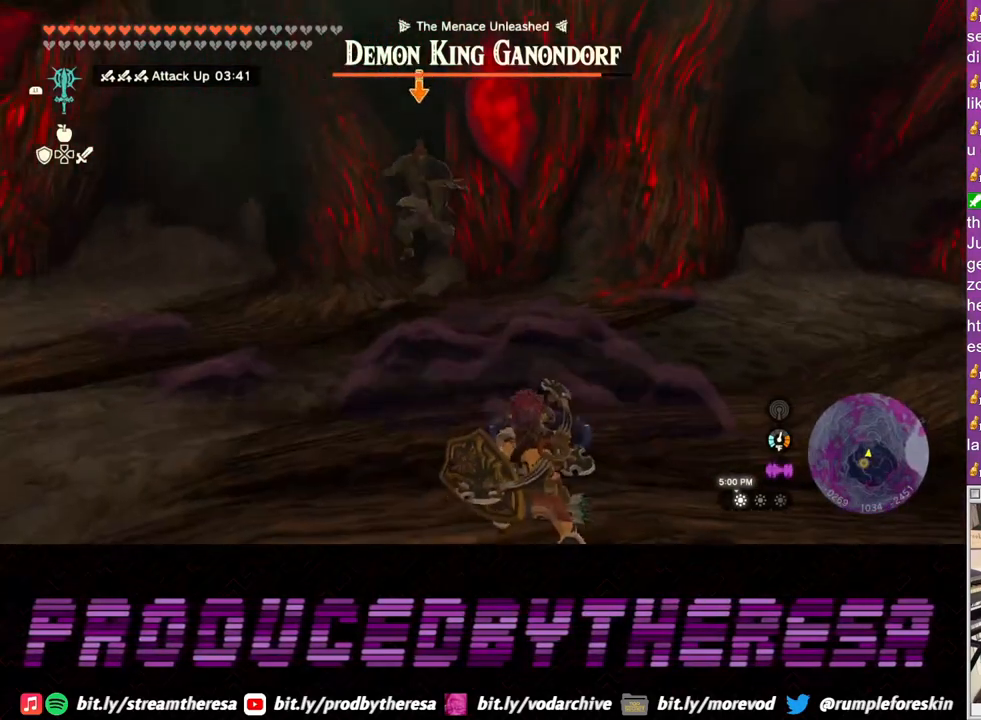
{"buttons": ["L2"], "left_stick": "left", "right_stick": "center", "events": [[33, "left_stick", "down-right"], [183, "left_stick", "down-left"], [217, "L2", "up"], [450, "L2", "down"], [467, "left_stick", "left"]]}
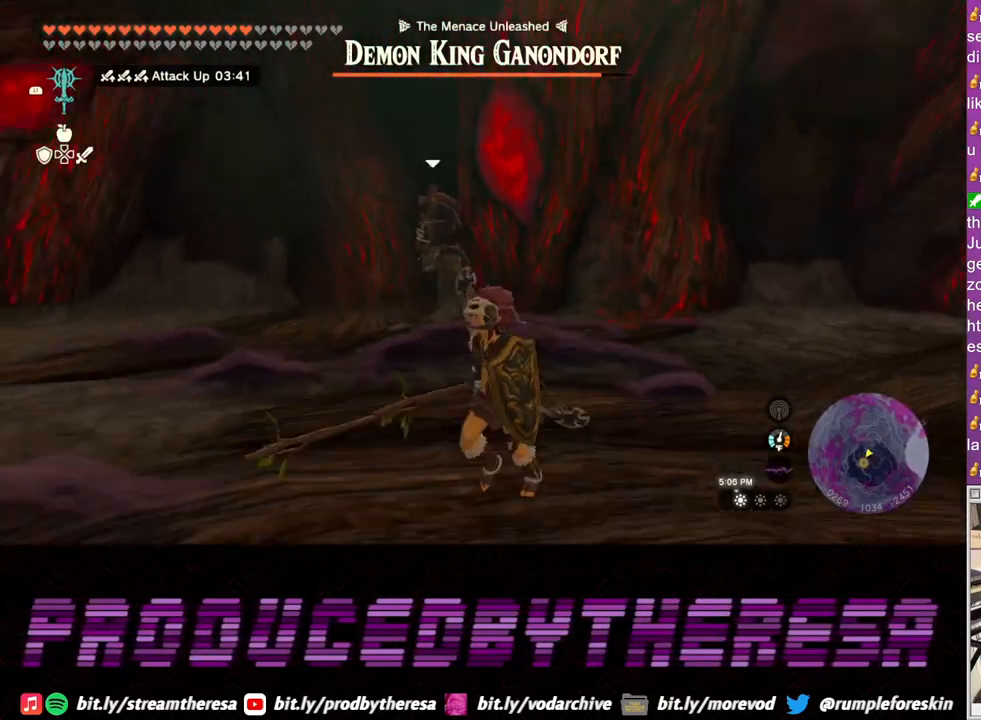
{"buttons": ["L2"], "left_stick": "left", "right_stick": "center", "events": []}